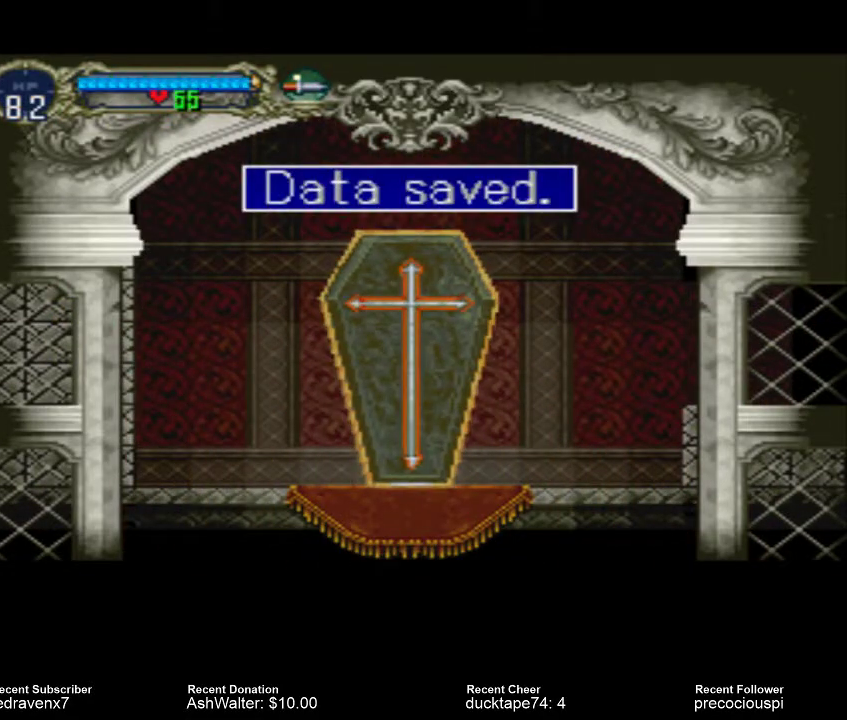
Gameplay with a controller (PlayStation layout); each line is a JSON object with the inputs held at the frame after it. "events" lists button and stick changes between this image and that frame as [ms after this image, input, new state], when the widget could be followed in between. Not read: L3 R3 left_stick right_stick.
{"buttons": [], "events": [[100, "CROSS", "down"], [200, "CROSS", "up"]]}
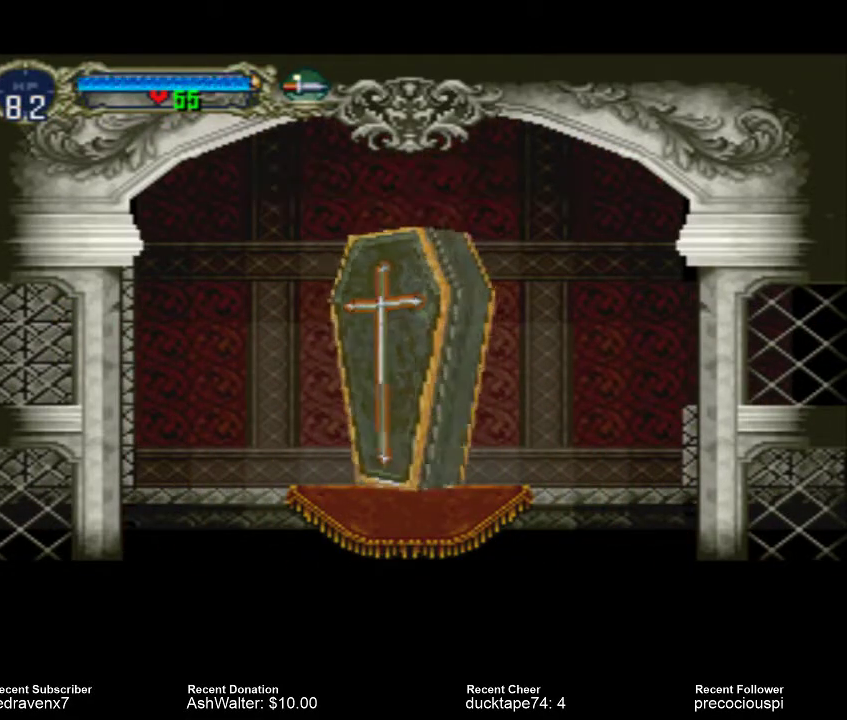
{"buttons": [], "events": [[233, "START", "down"], [400, "START", "up"]]}
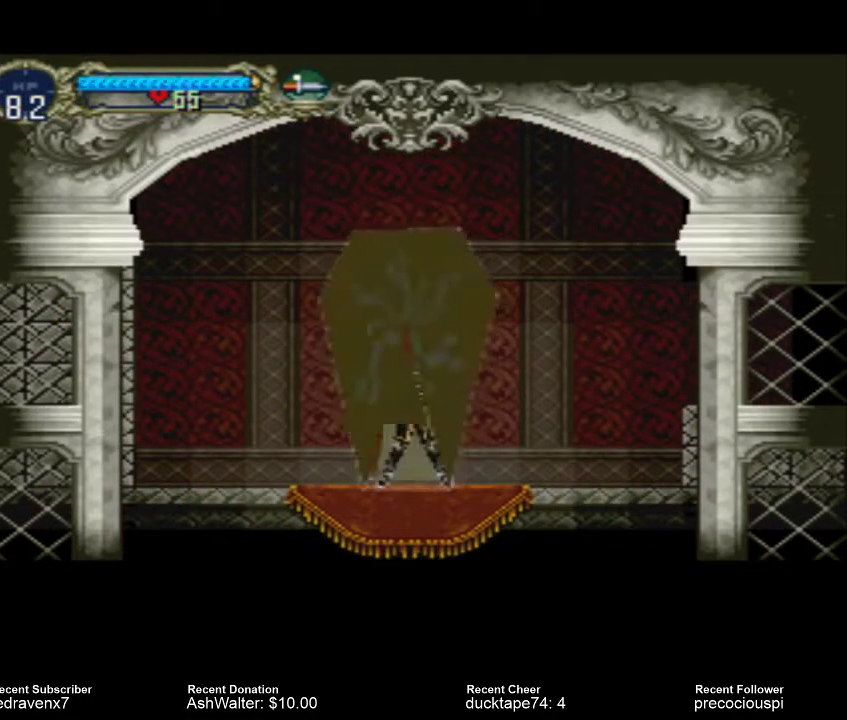
{"buttons": [], "events": []}
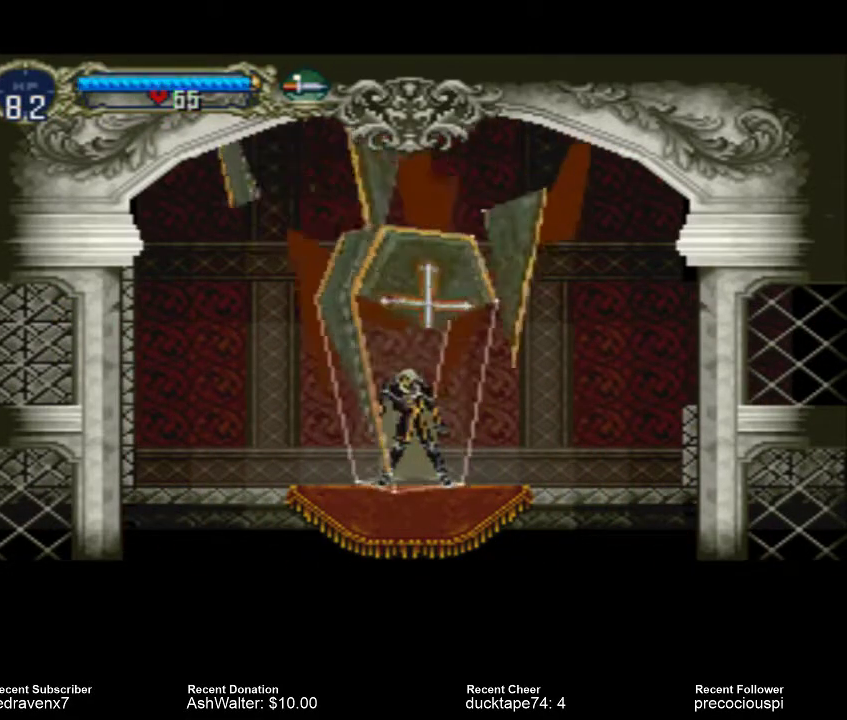
{"buttons": [], "events": []}
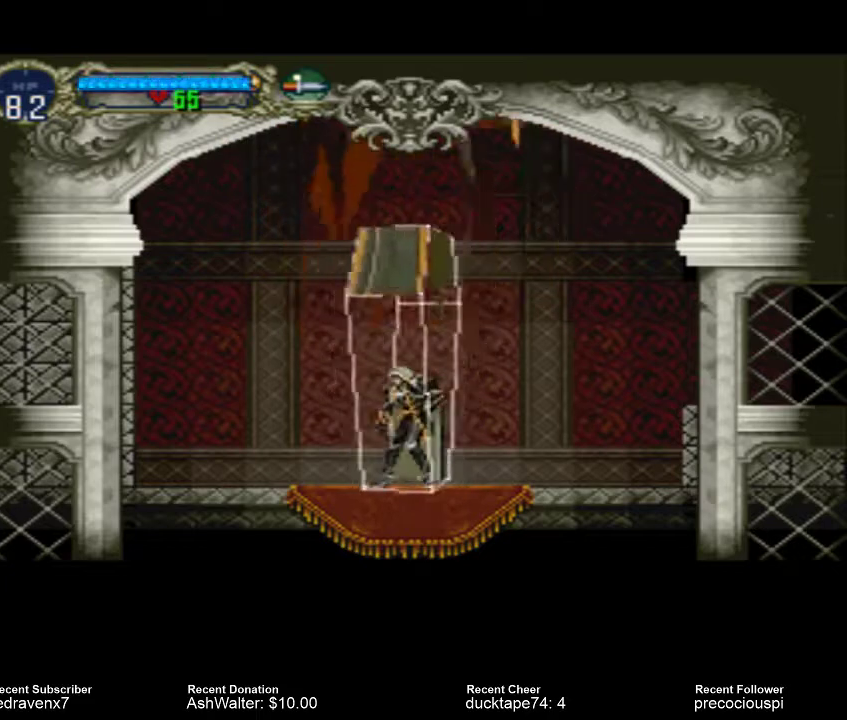
{"buttons": [], "events": []}
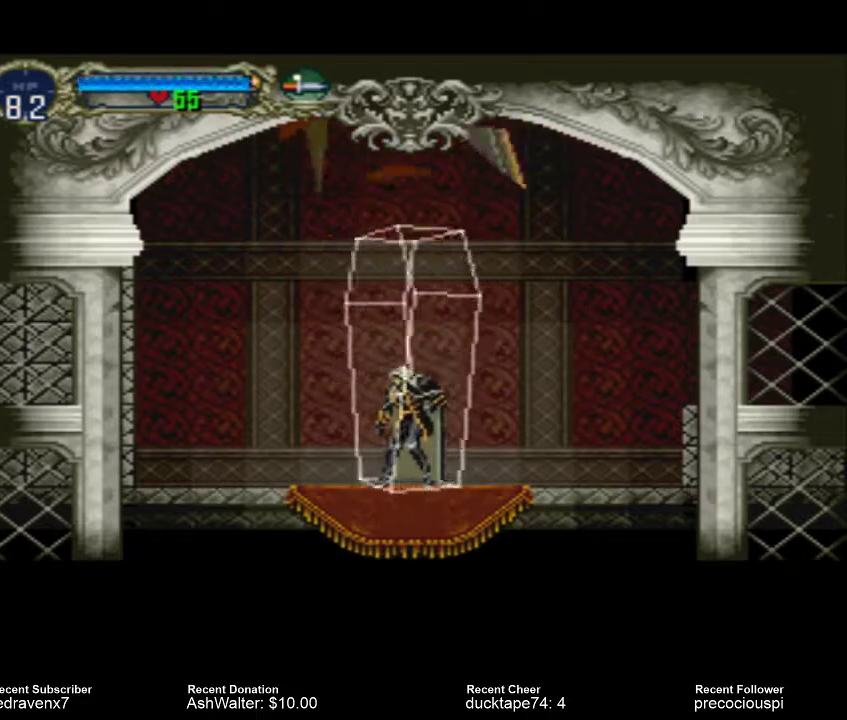
{"buttons": [], "events": []}
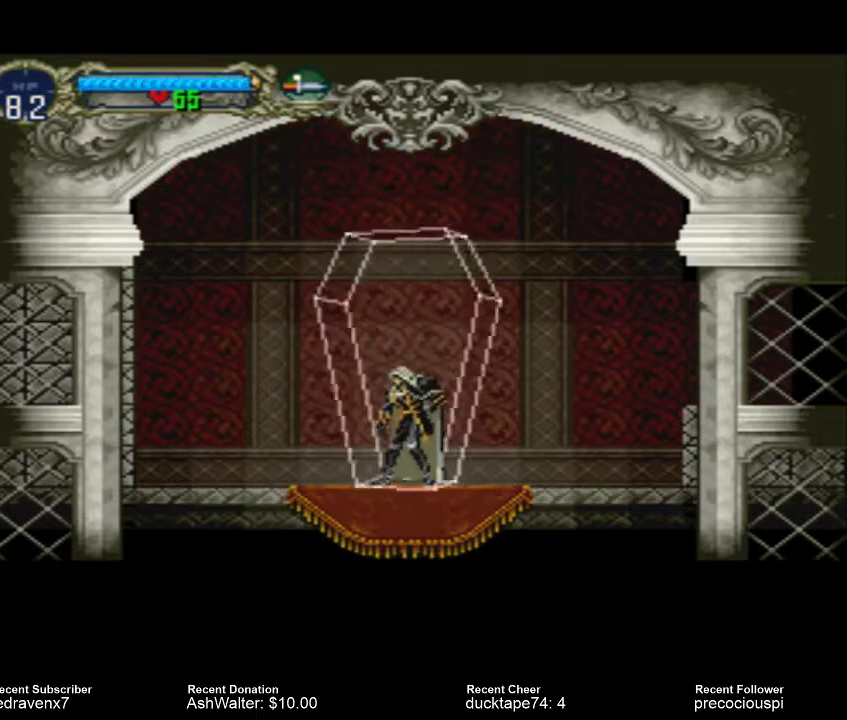
{"buttons": [], "events": []}
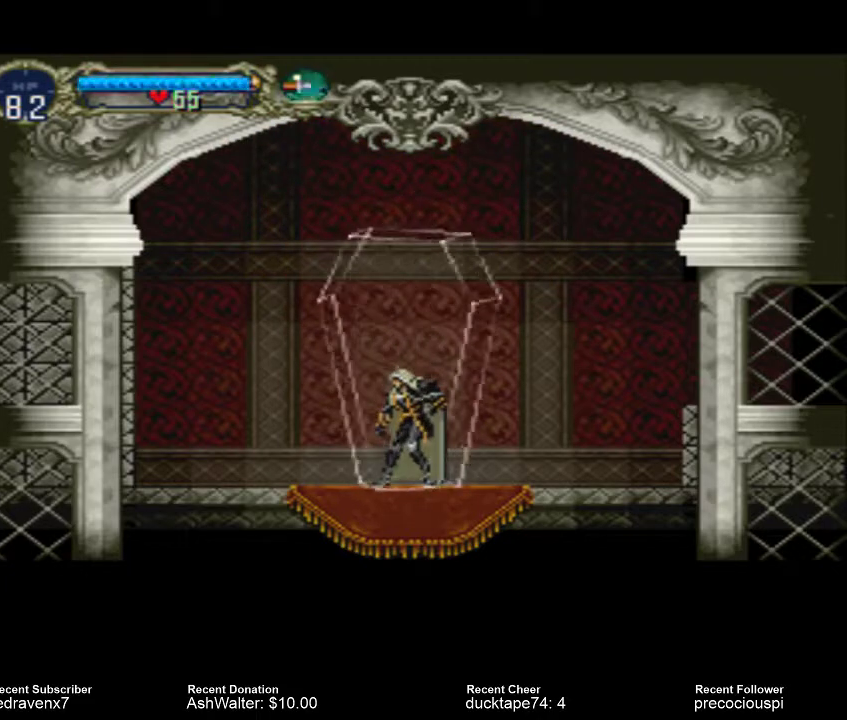
{"buttons": [], "events": []}
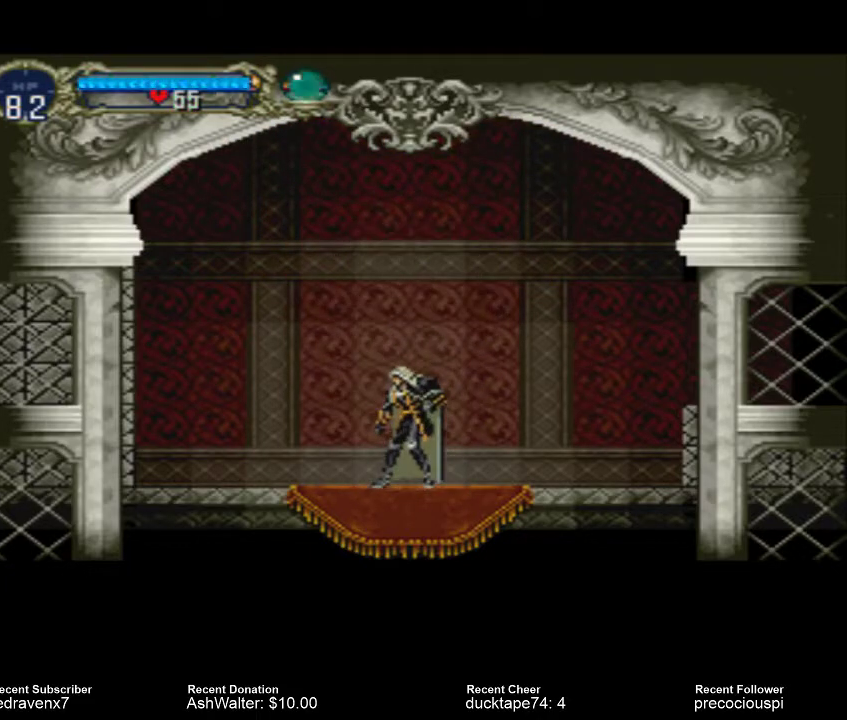
{"buttons": [], "events": [[367, "SELECT", "down"], [500, "SELECT", "up"]]}